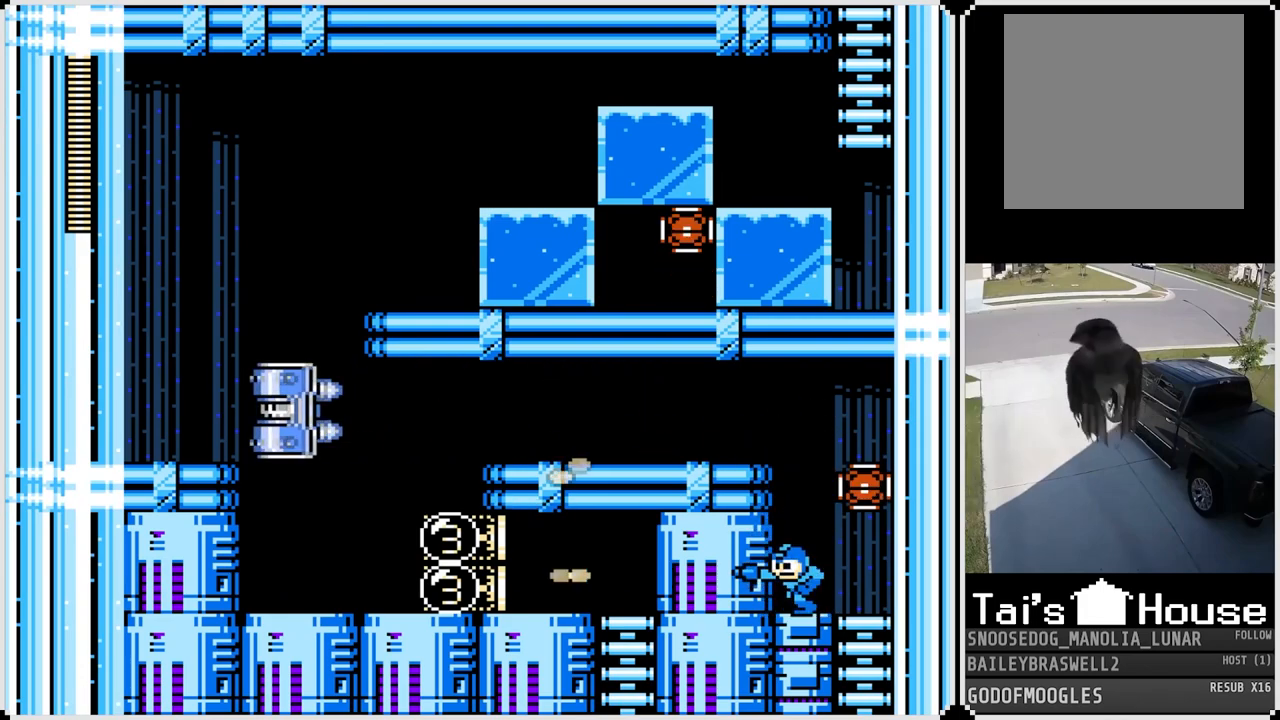
Gameplay with a controller (PlayStation layout); each line is a JSON object with the inputs held at the frame after it. "events" lists button and stick changes between this image and that frame as [ms after this image, input, new state], when the widget could be followed in between.
{"buttons": [], "left_stick": "center", "right_stick": "center", "events": [[233, "DPAD_LEFT", "up"]]}
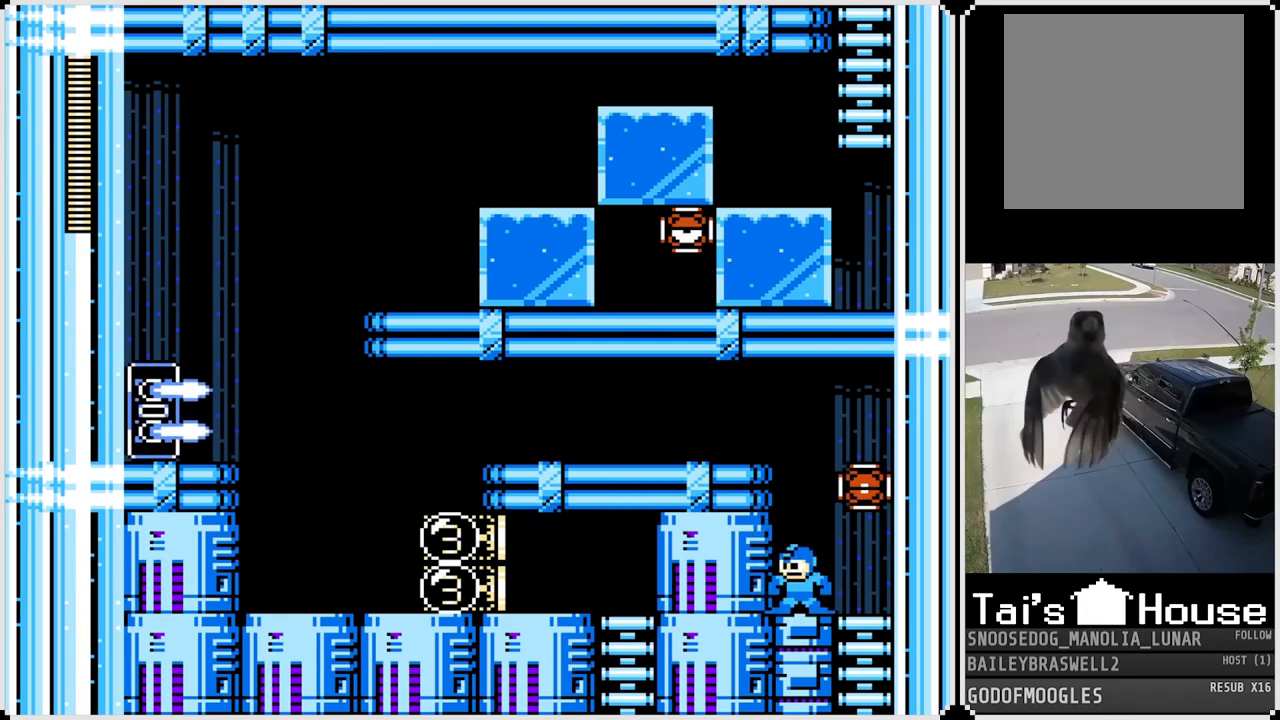
{"buttons": [], "left_stick": "center", "right_stick": "center", "events": [[267, "SQUARE", "down"], [351, "SQUARE", "up"]]}
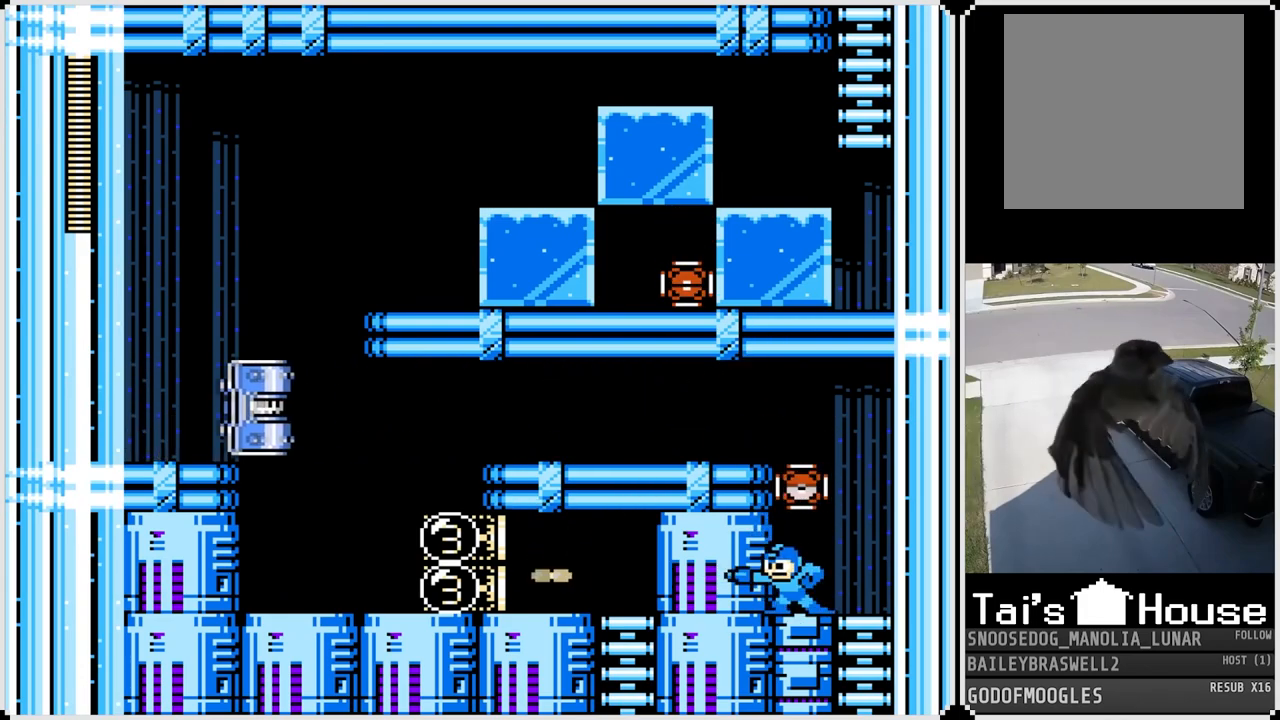
{"buttons": [], "left_stick": "center", "right_stick": "center", "events": [[100, "SQUARE", "down"], [233, "SQUARE", "up"]]}
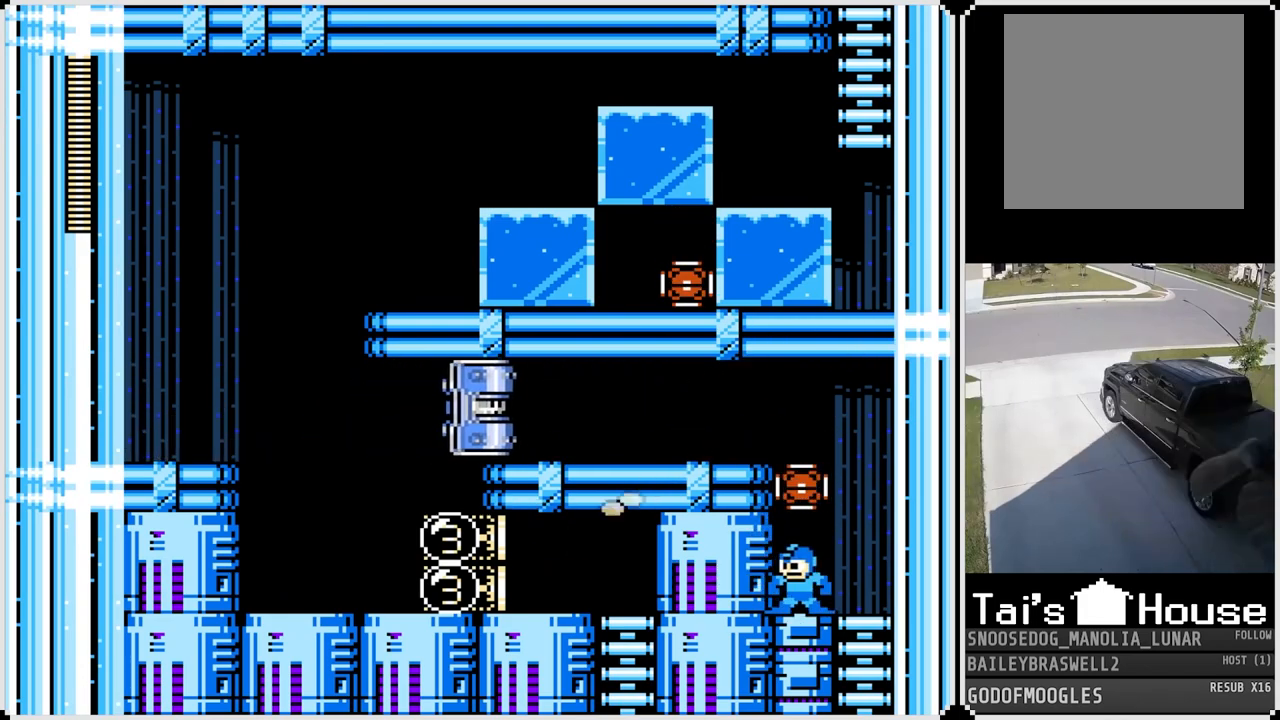
{"buttons": [], "left_stick": "center", "right_stick": "center", "events": [[17, "SQUARE", "down"], [117, "SQUARE", "up"], [200, "SQUARE", "down"], [267, "SQUARE", "up"], [367, "SQUARE", "down"], [467, "SQUARE", "up"]]}
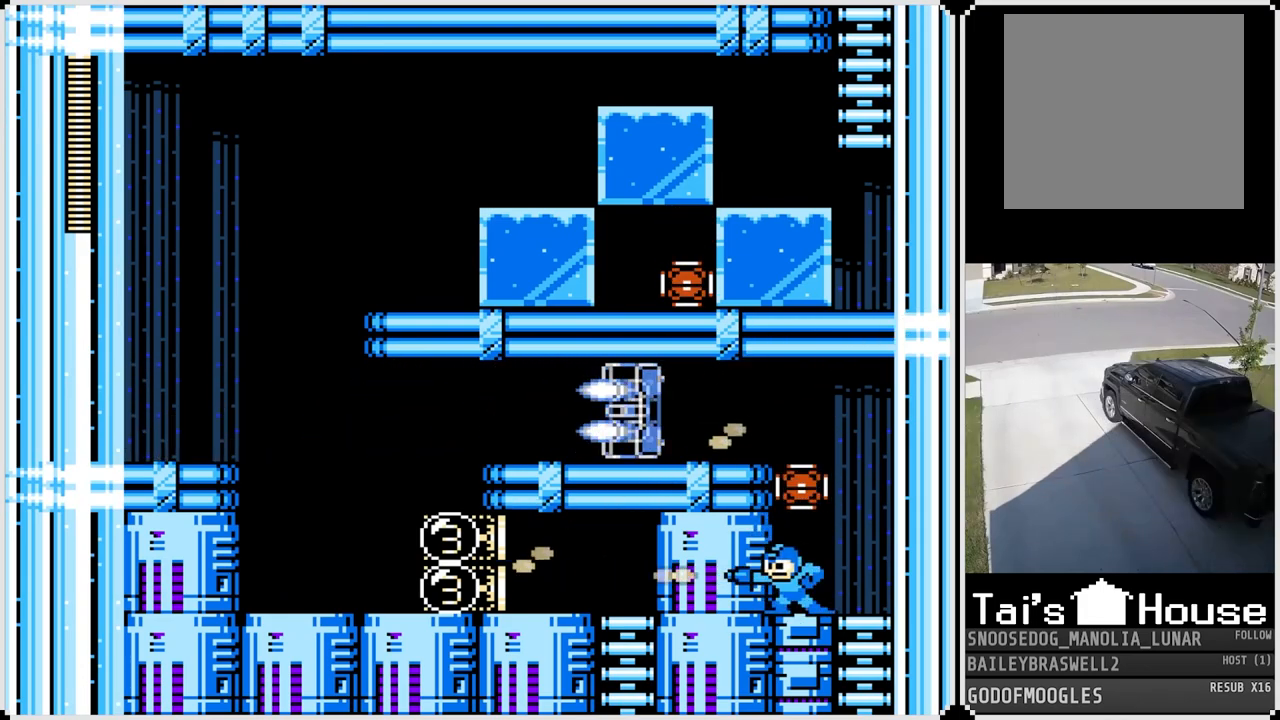
{"buttons": [], "left_stick": "center", "right_stick": "center", "events": []}
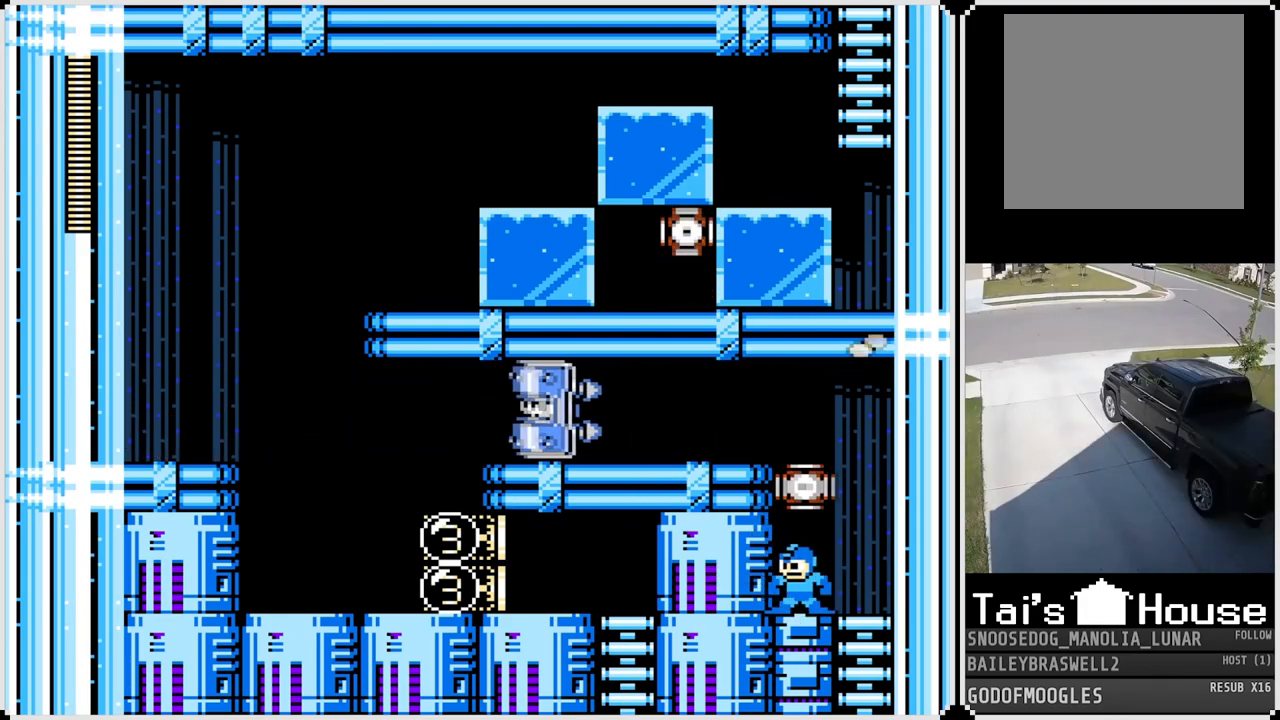
{"buttons": ["SQUARE", "DPAD_LEFT"], "left_stick": "center", "right_stick": "center", "events": [[234, "CROSS", "down"], [284, "DPAD_LEFT", "down"], [434, "SQUARE", "down"], [501, "CROSS", "up"]]}
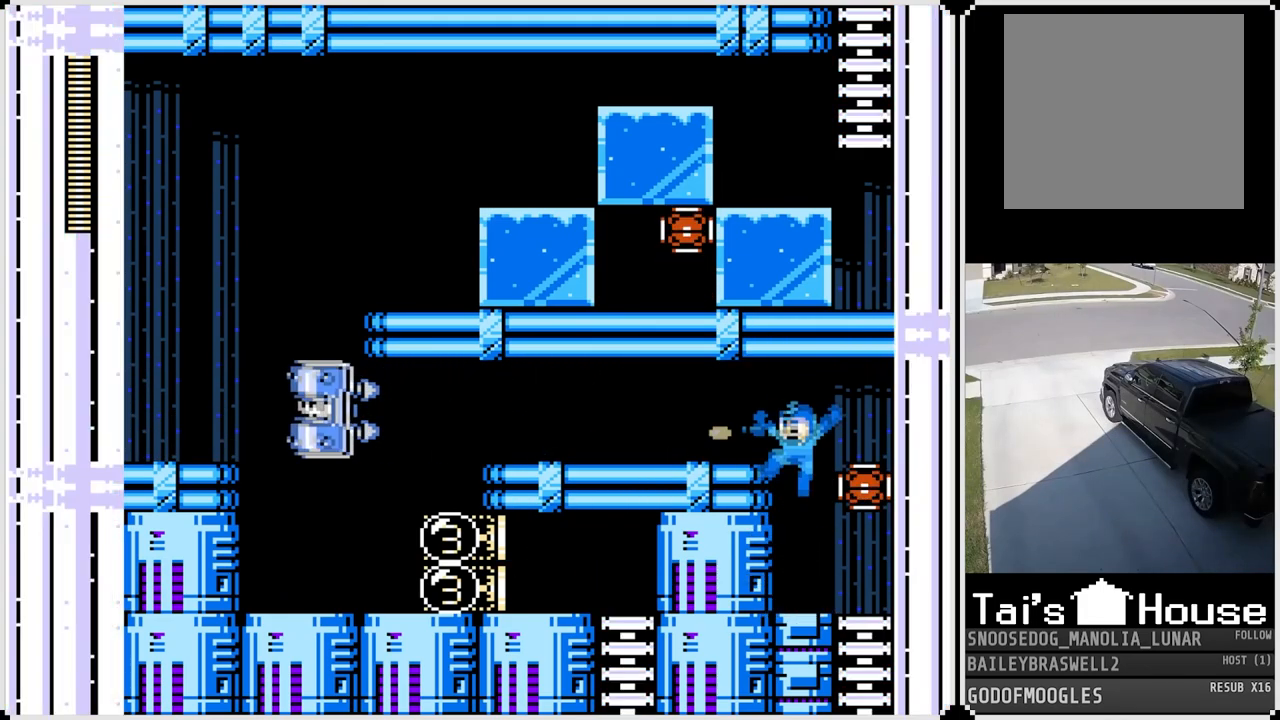
{"buttons": ["DPAD_LEFT"], "left_stick": "center", "right_stick": "center", "events": [[33, "SQUARE", "up"], [66, "SQUARE", "down"], [167, "SQUARE", "up"], [217, "SQUARE", "down"], [283, "SQUARE", "up"]]}
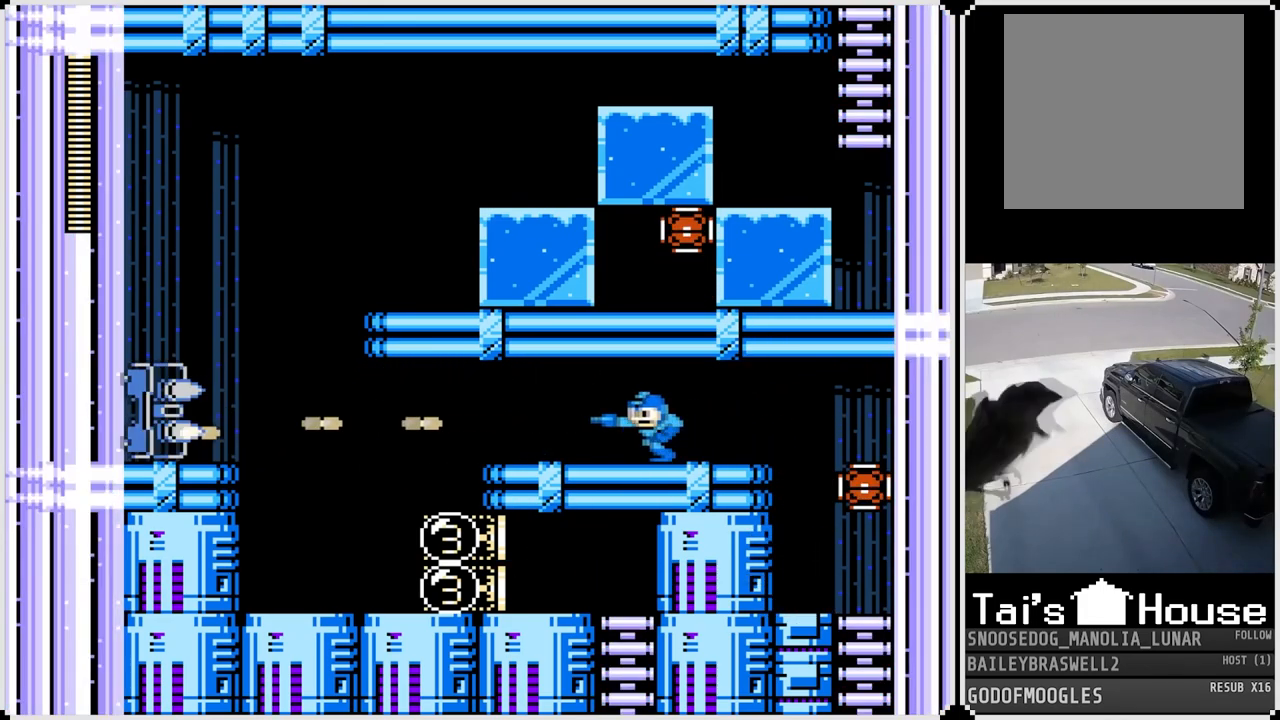
{"buttons": ["CROSS", "DPAD_LEFT"], "left_stick": "center", "right_stick": "center", "events": [[451, "CROSS", "down"]]}
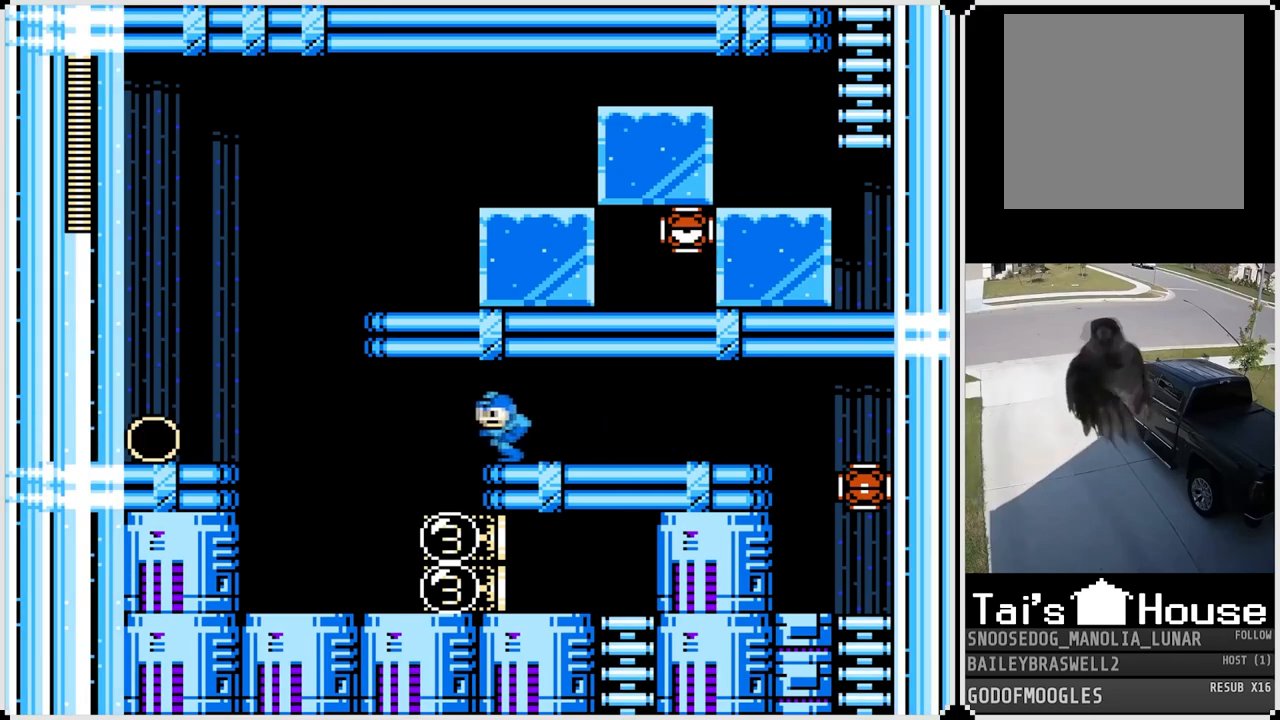
{"buttons": ["DPAD_LEFT"], "left_stick": "center", "right_stick": "center", "events": [[167, "CROSS", "up"]]}
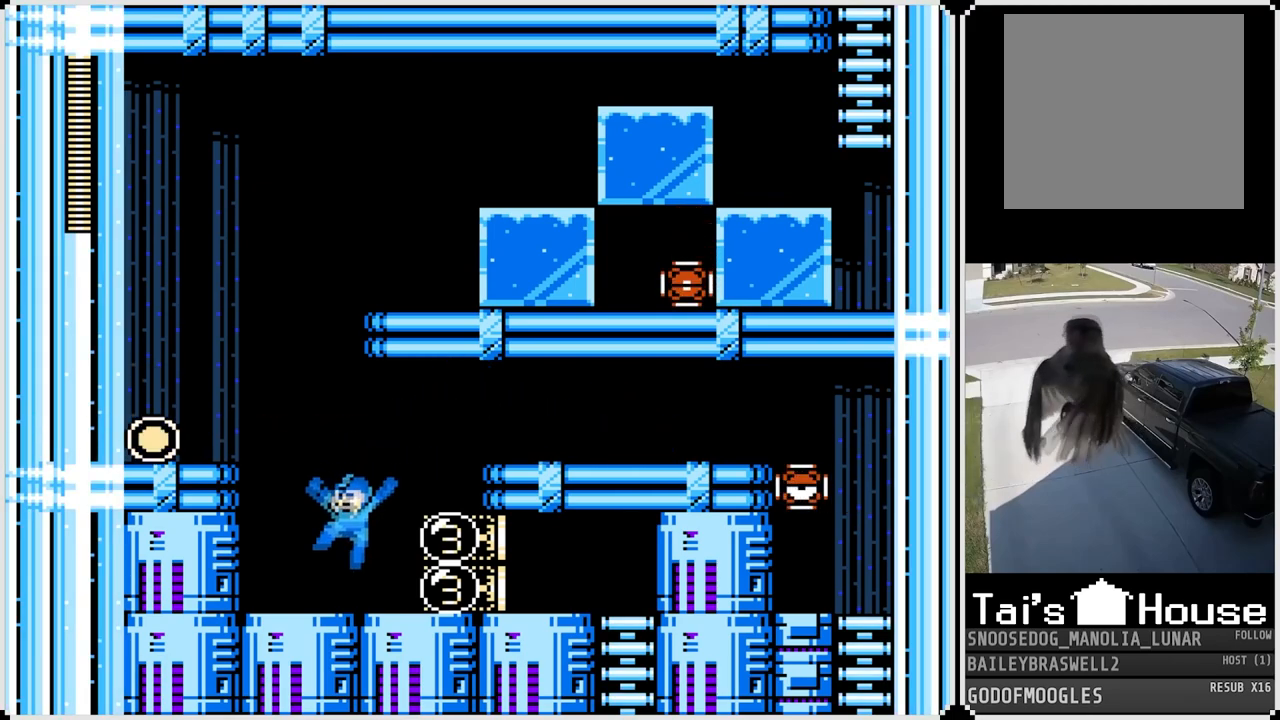
{"buttons": ["DPAD_LEFT"], "left_stick": "center", "right_stick": "center", "events": [[117, "CROSS", "down"], [467, "CROSS", "up"]]}
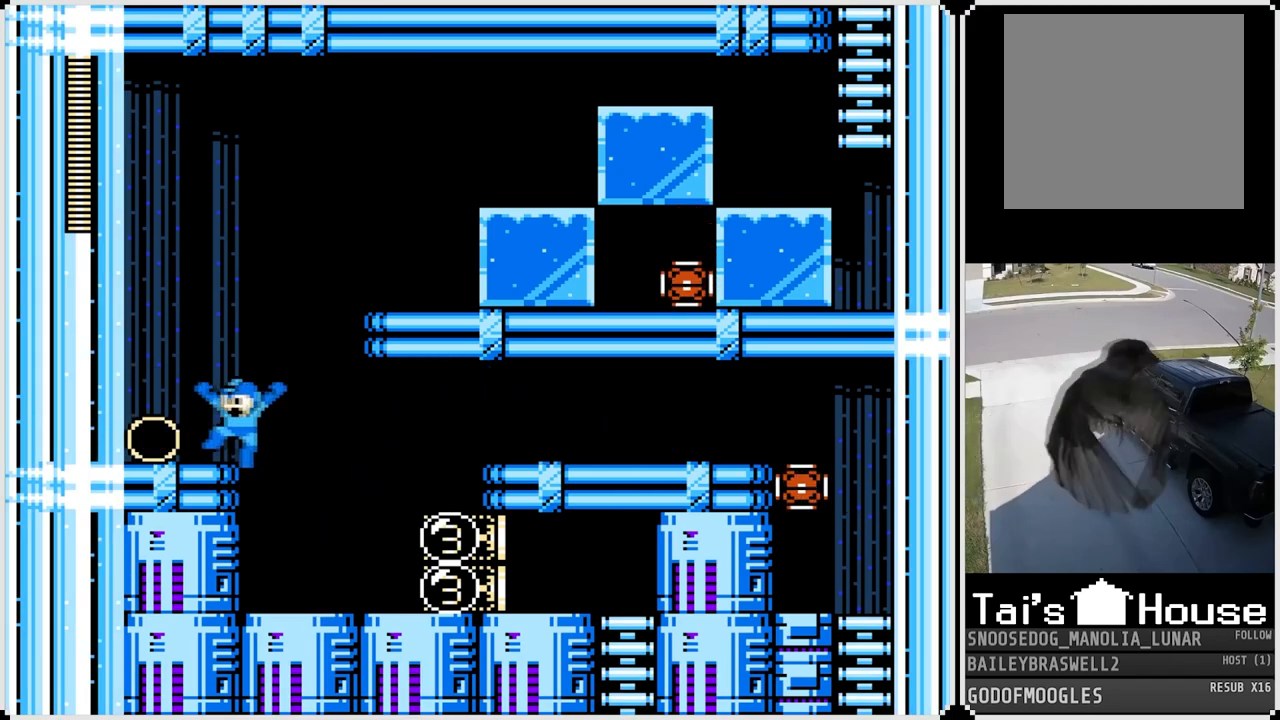
{"buttons": ["CROSS", "DPAD_RIGHT"], "left_stick": "center", "right_stick": "center", "events": [[183, "CROSS", "down"], [183, "DPAD_RIGHT", "down"], [200, "DPAD_LEFT", "up"]]}
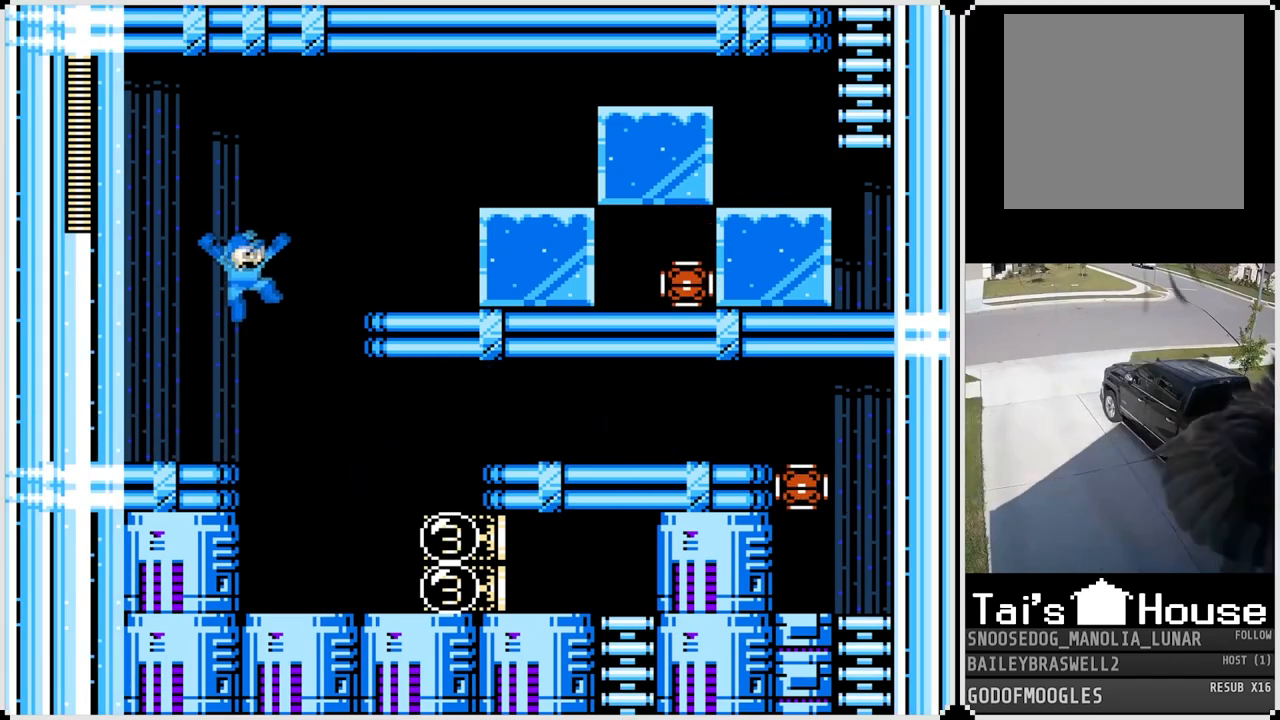
{"buttons": ["DPAD_LEFT"], "left_stick": "center", "right_stick": "center", "events": [[234, "CROSS", "up"], [250, "DPAD_LEFT", "down"], [250, "DPAD_RIGHT", "up"]]}
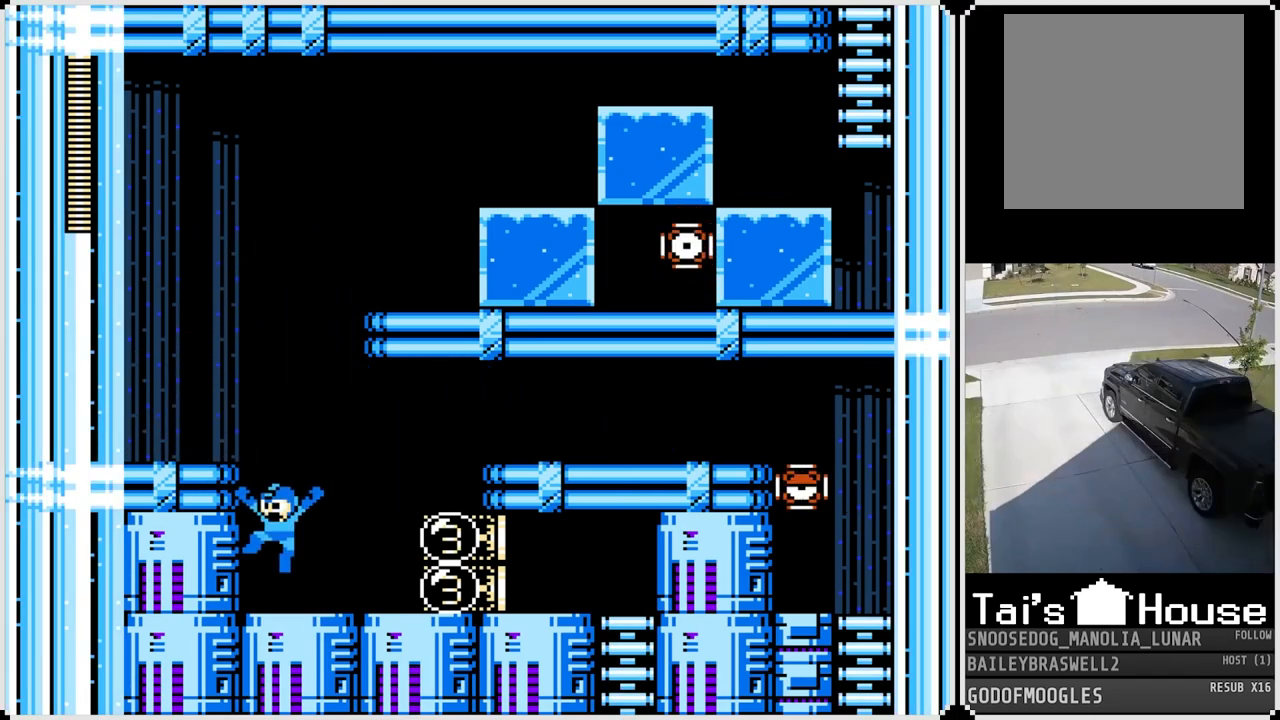
{"buttons": ["CROSS", "DPAD_RIGHT"], "left_stick": "center", "right_stick": "center", "events": [[33, "CROSS", "down"], [317, "CROSS", "up"], [367, "DPAD_LEFT", "up"], [417, "DPAD_RIGHT", "down"], [450, "CROSS", "down"]]}
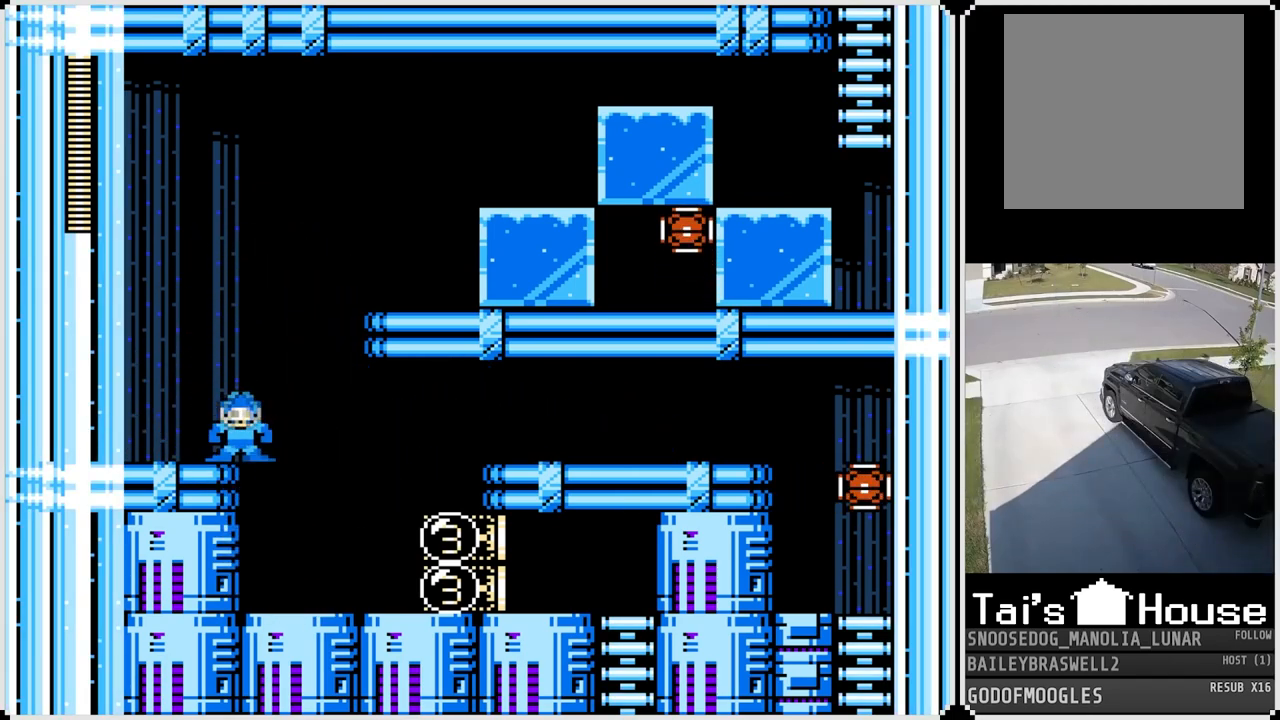
{"buttons": ["SQUARE", "DPAD_RIGHT"], "left_stick": "center", "right_stick": "center", "events": [[367, "CROSS", "up"], [484, "SQUARE", "down"]]}
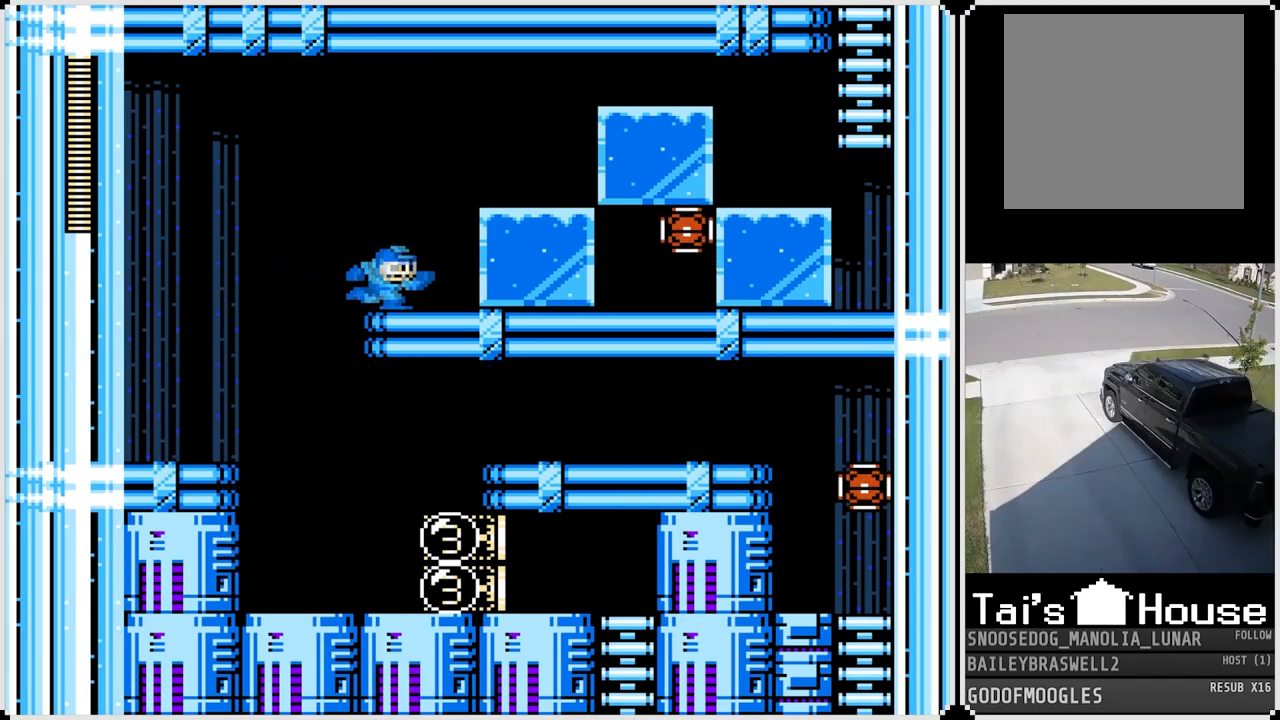
{"buttons": [], "left_stick": "center", "right_stick": "center", "events": [[50, "DPAD_RIGHT", "up"], [50, "SQUARE", "up"], [117, "SQUARE", "down"], [217, "SQUARE", "up"], [267, "SQUARE", "down"], [317, "SQUARE", "up"], [400, "SQUARE", "down"], [484, "SQUARE", "up"]]}
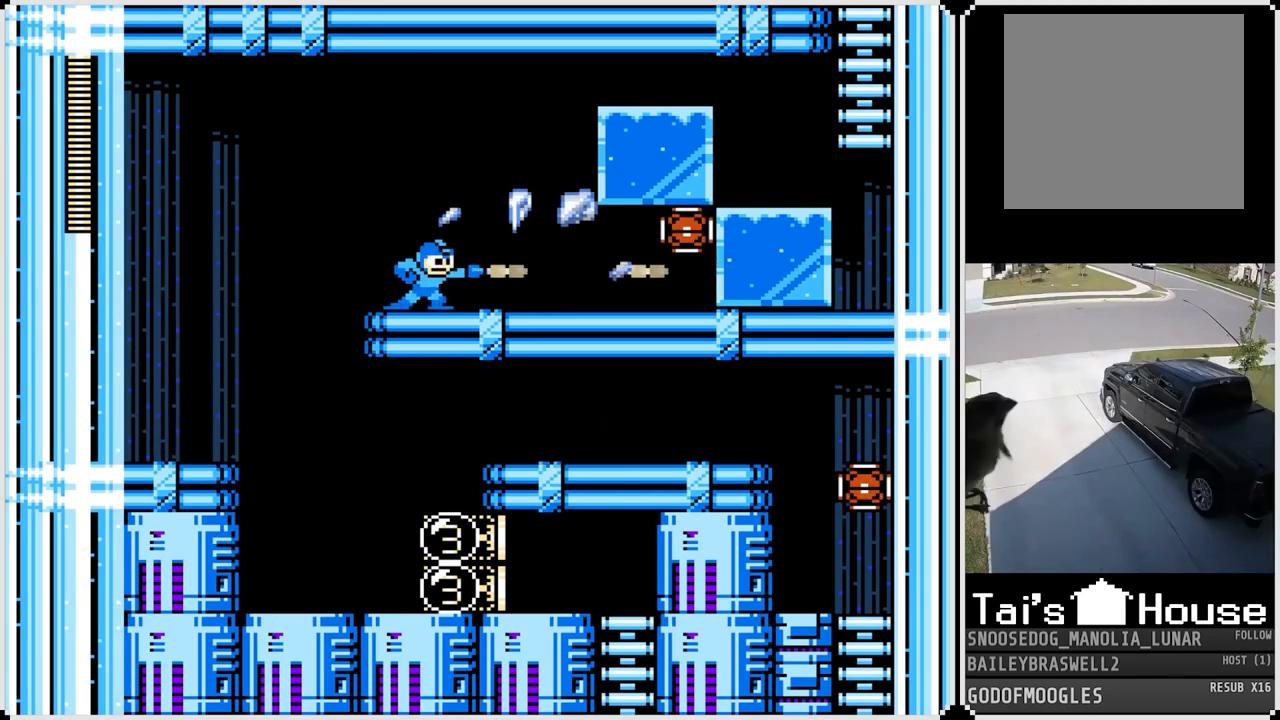
{"buttons": ["SQUARE", "DPAD_RIGHT"], "left_stick": "center", "right_stick": "center", "events": [[17, "DPAD_RIGHT", "down"], [50, "SQUARE", "down"], [117, "SQUARE", "up"], [184, "SQUARE", "down"], [267, "SQUARE", "up"], [284, "SQUARE", "down"], [351, "SQUARE", "up"], [417, "SQUARE", "down"]]}
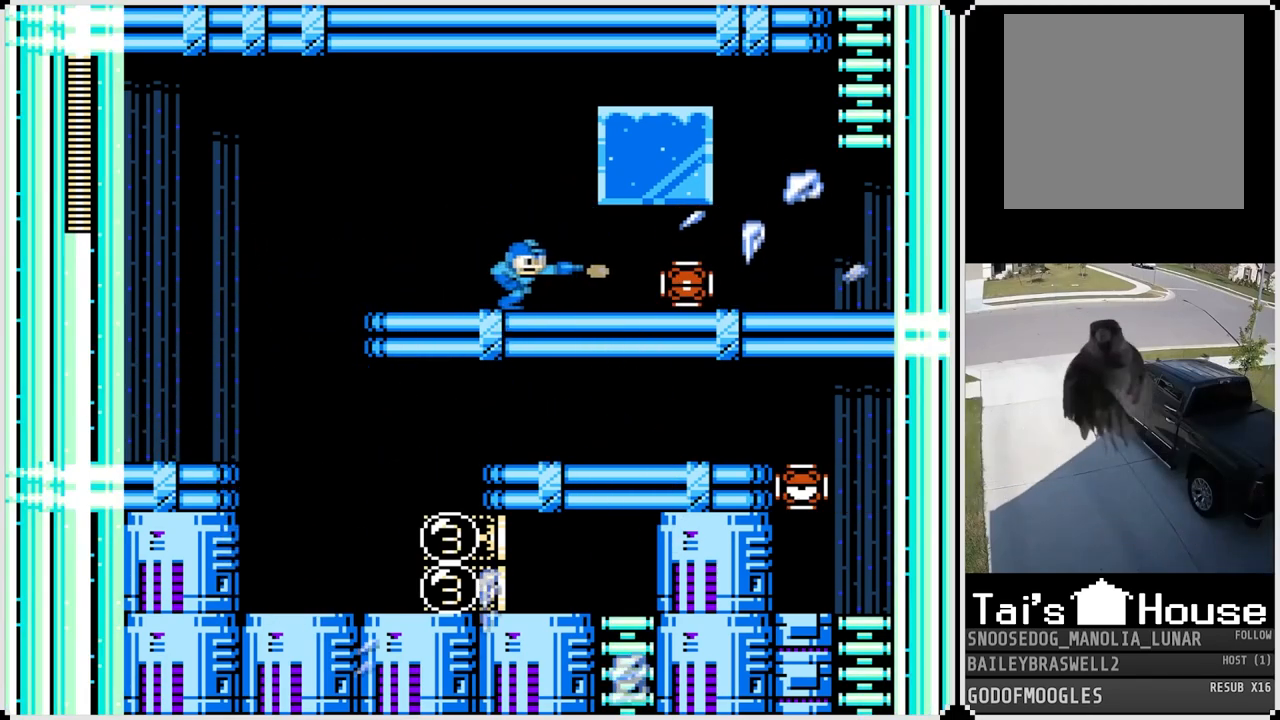
{"buttons": ["DPAD_RIGHT"], "left_stick": "center", "right_stick": "center", "events": [[16, "SQUARE", "up"], [66, "SQUARE", "down"], [150, "SQUARE", "up"], [200, "SQUARE", "down"], [300, "SQUARE", "up"], [350, "SQUARE", "down"], [417, "SQUARE", "up"]]}
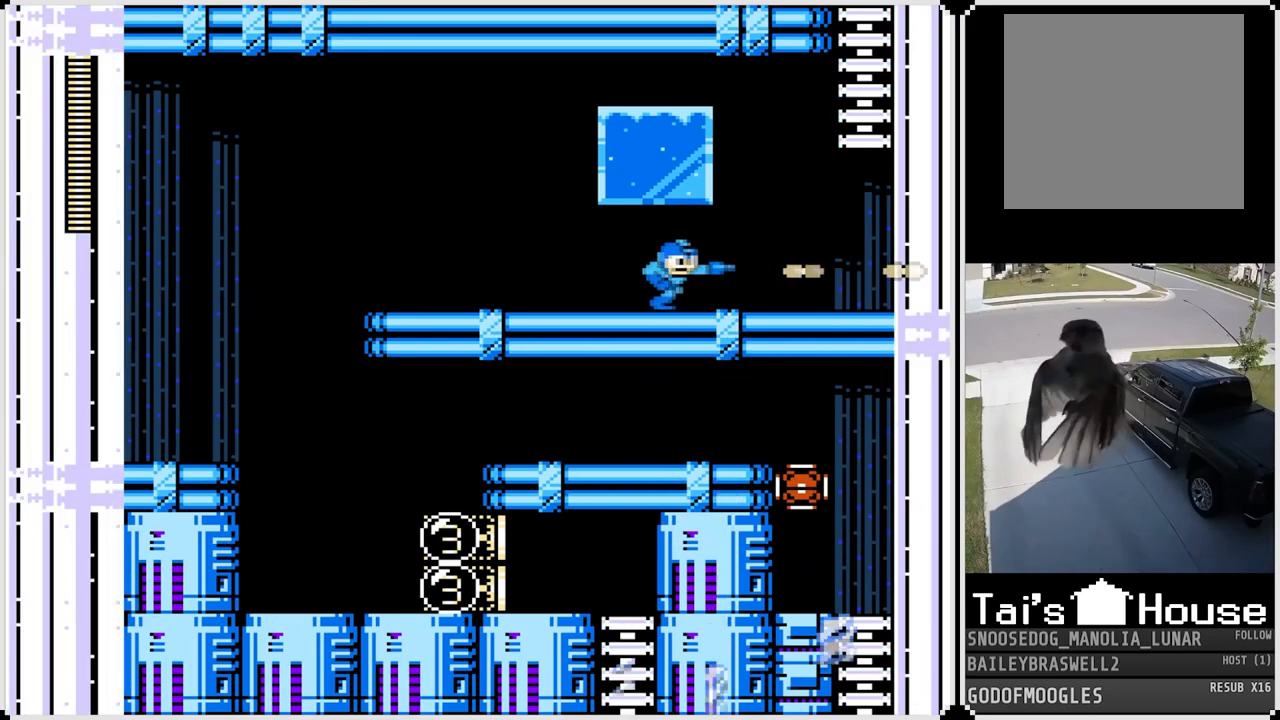
{"buttons": ["CROSS", "DPAD_RIGHT"], "left_stick": "center", "right_stick": "center", "events": [[367, "CROSS", "down"]]}
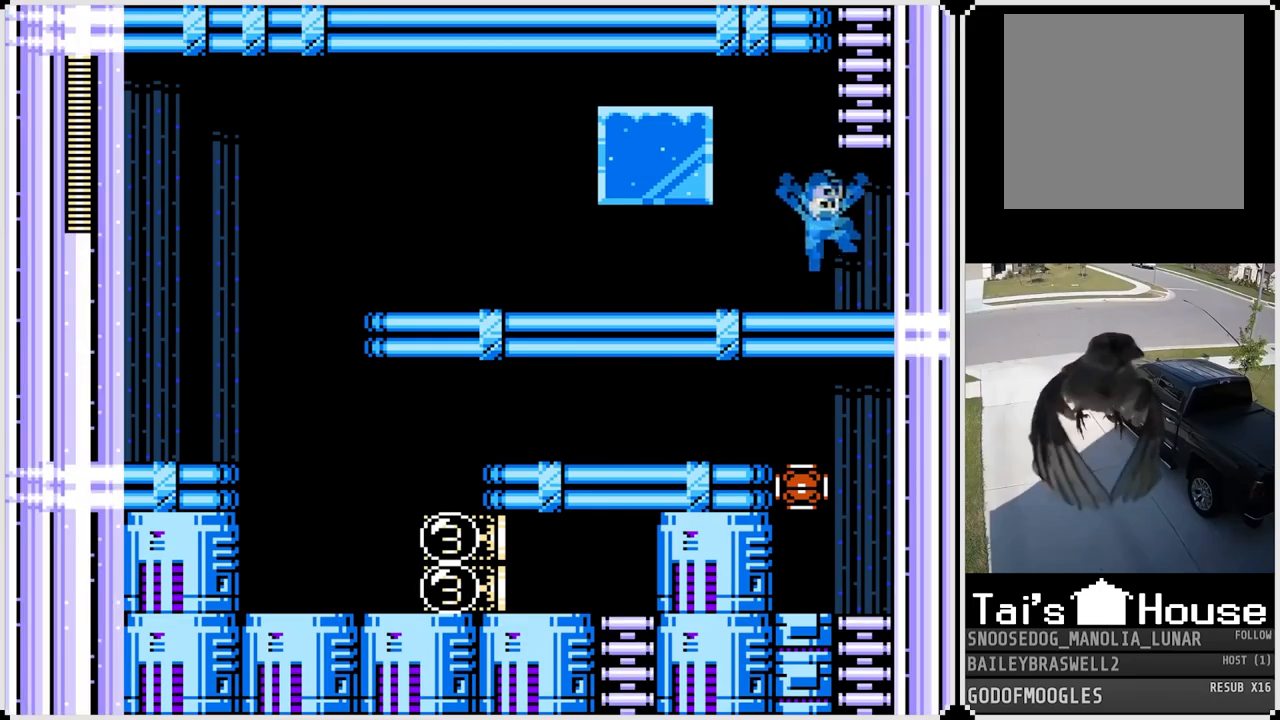
{"buttons": ["DPAD_UP"], "left_stick": "center", "right_stick": "center", "events": [[133, "DPAD_UP", "down"], [150, "DPAD_RIGHT", "up"], [317, "CROSS", "up"]]}
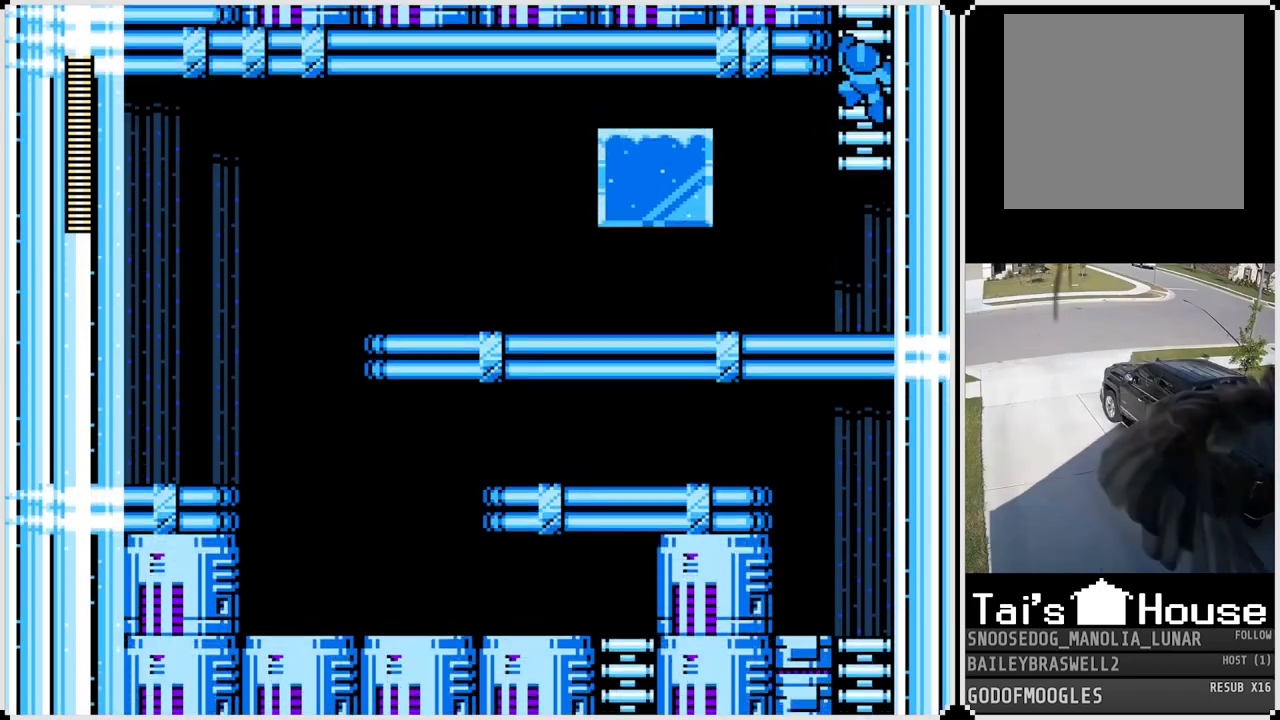
{"buttons": ["DPAD_UP"], "left_stick": "center", "right_stick": "center", "events": [[301, "DPAD_UP", "up"], [484, "DPAD_UP", "down"]]}
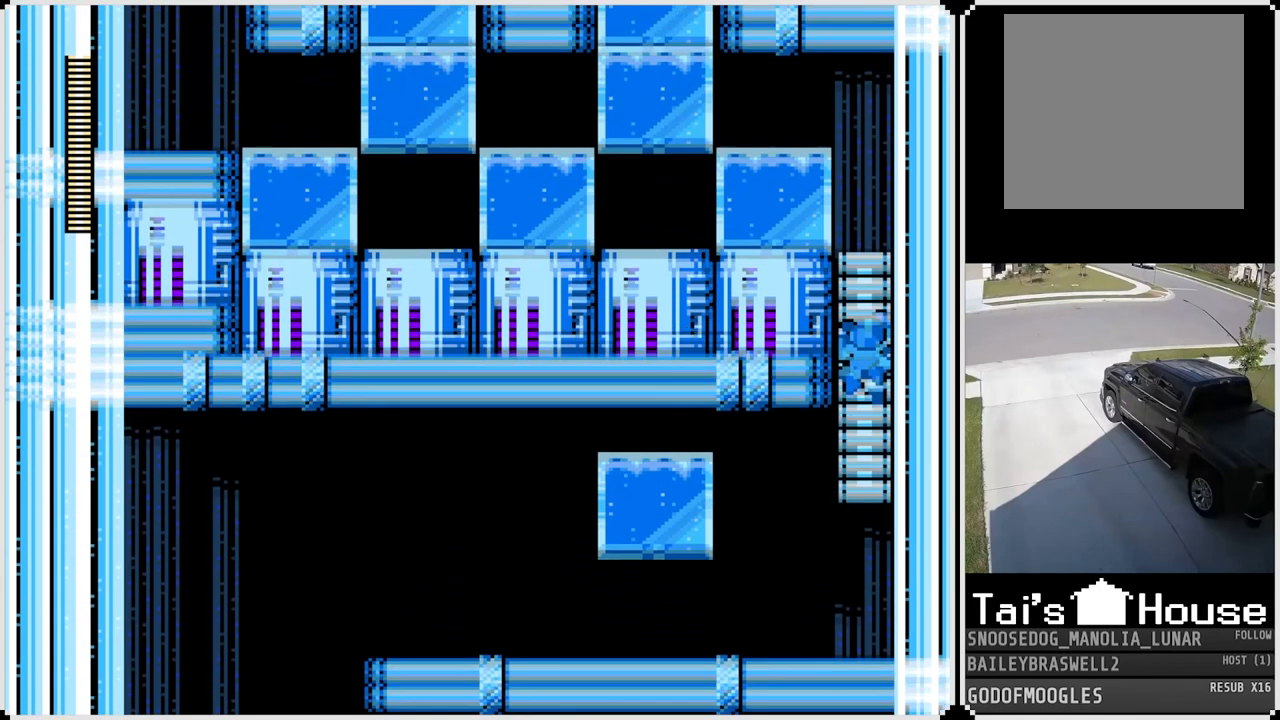
{"buttons": ["DPAD_UP"], "left_stick": "center", "right_stick": "center", "events": []}
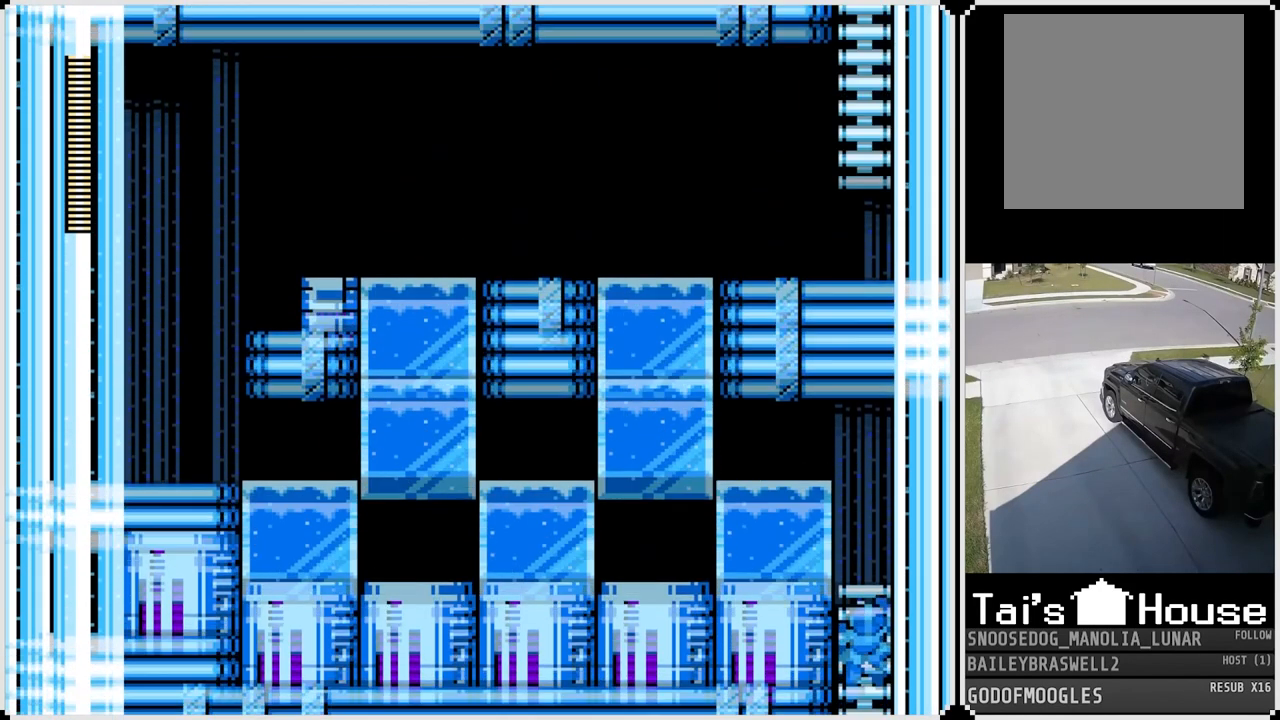
{"buttons": ["SQUARE", "DPAD_LEFT"], "left_stick": "center", "right_stick": "center", "events": [[367, "DPAD_LEFT", "down"], [401, "DPAD_UP", "up"], [467, "SQUARE", "down"]]}
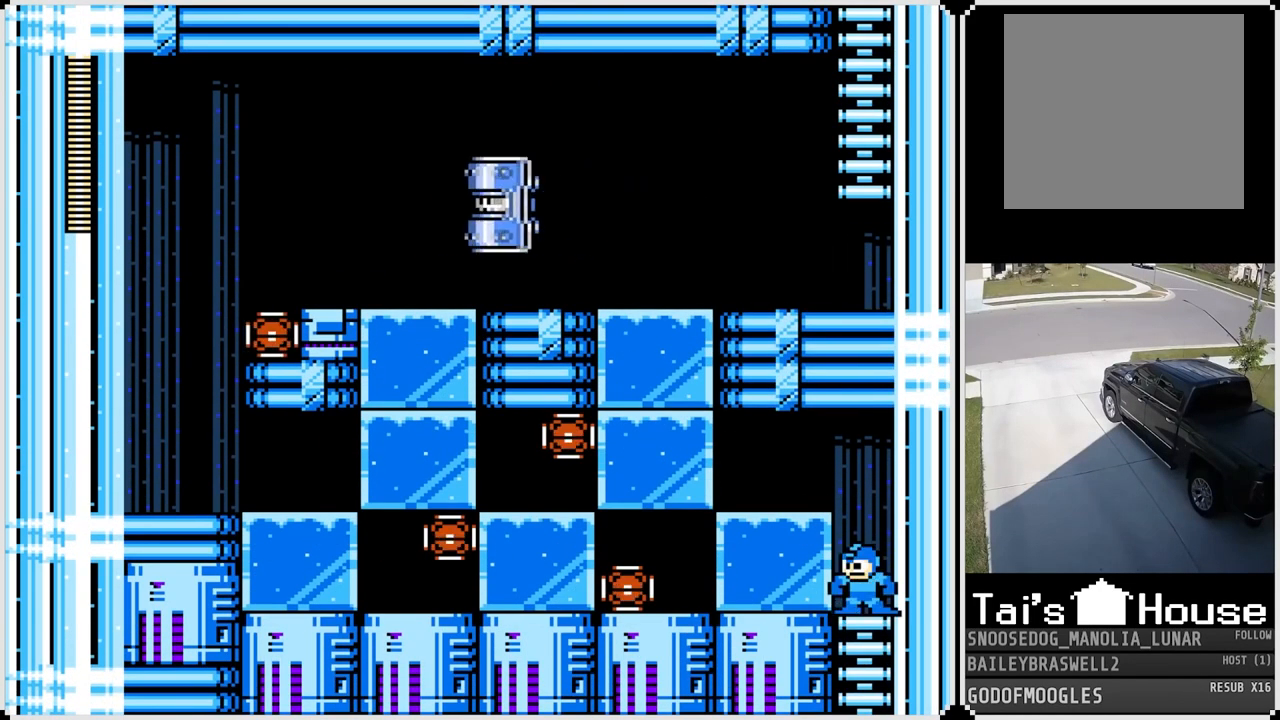
{"buttons": ["SQUARE", "DPAD_LEFT"], "left_stick": "center", "right_stick": "center", "events": [[16, "DPAD_LEFT", "up"], [33, "SQUARE", "up"], [50, "SQUARE", "down"], [150, "SQUARE", "up"], [200, "SQUARE", "down"], [267, "SQUARE", "up"], [333, "SQUARE", "down"], [417, "SQUARE", "up"], [467, "DPAD_LEFT", "down"], [467, "SQUARE", "down"]]}
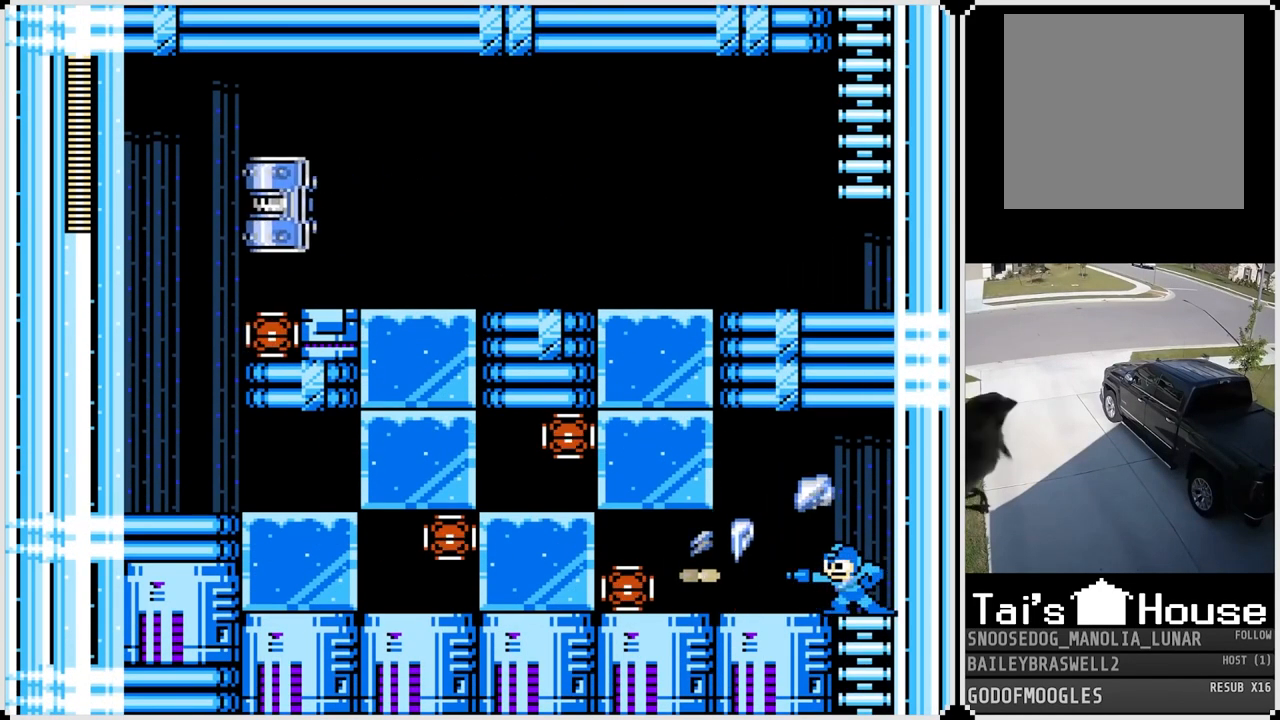
{"buttons": ["SQUARE"], "left_stick": "center", "right_stick": "center", "events": [[67, "SQUARE", "up"], [117, "SQUARE", "down"], [284, "CROSS", "down"], [301, "SQUARE", "up"], [351, "DPAD_LEFT", "up"], [351, "SQUARE", "down"], [384, "CROSS", "up"], [417, "SQUARE", "up"], [451, "SQUARE", "down"]]}
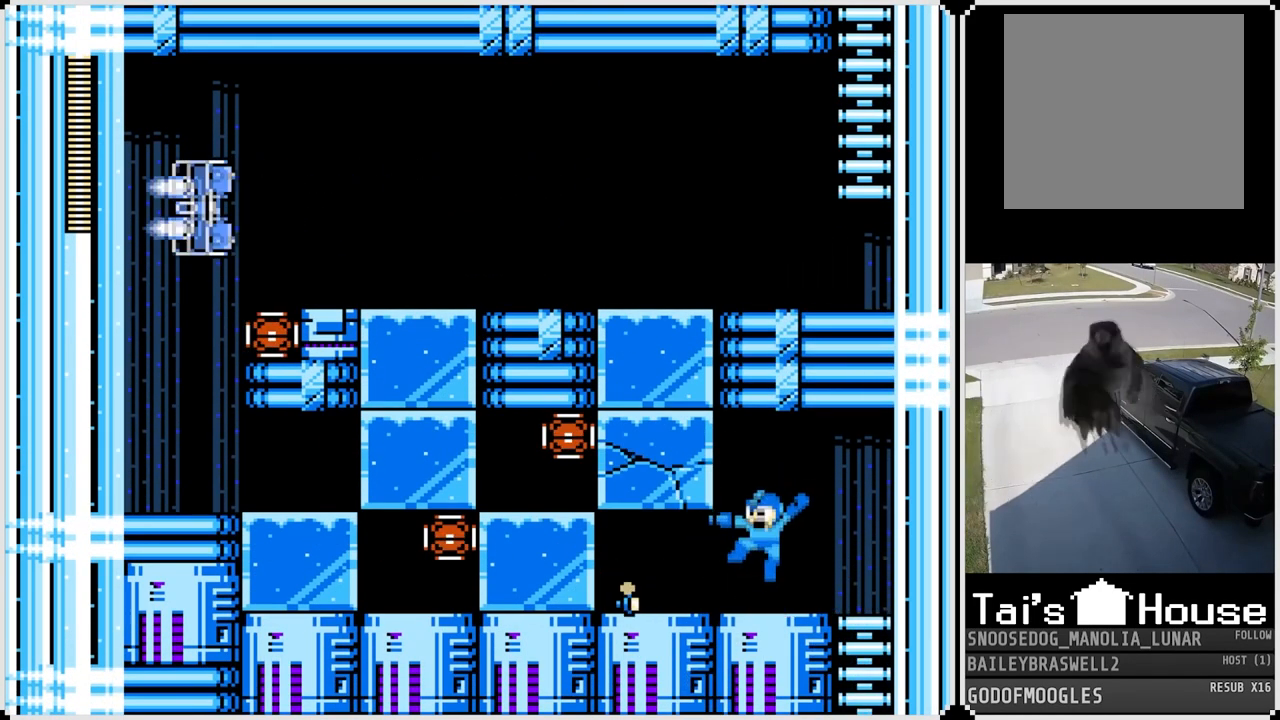
{"buttons": [], "left_stick": "center", "right_stick": "center", "events": [[50, "SQUARE", "up"], [167, "CROSS", "down"], [200, "SQUARE", "down"], [250, "CROSS", "up"], [283, "SQUARE", "up"], [317, "SQUARE", "down"], [417, "SQUARE", "up"]]}
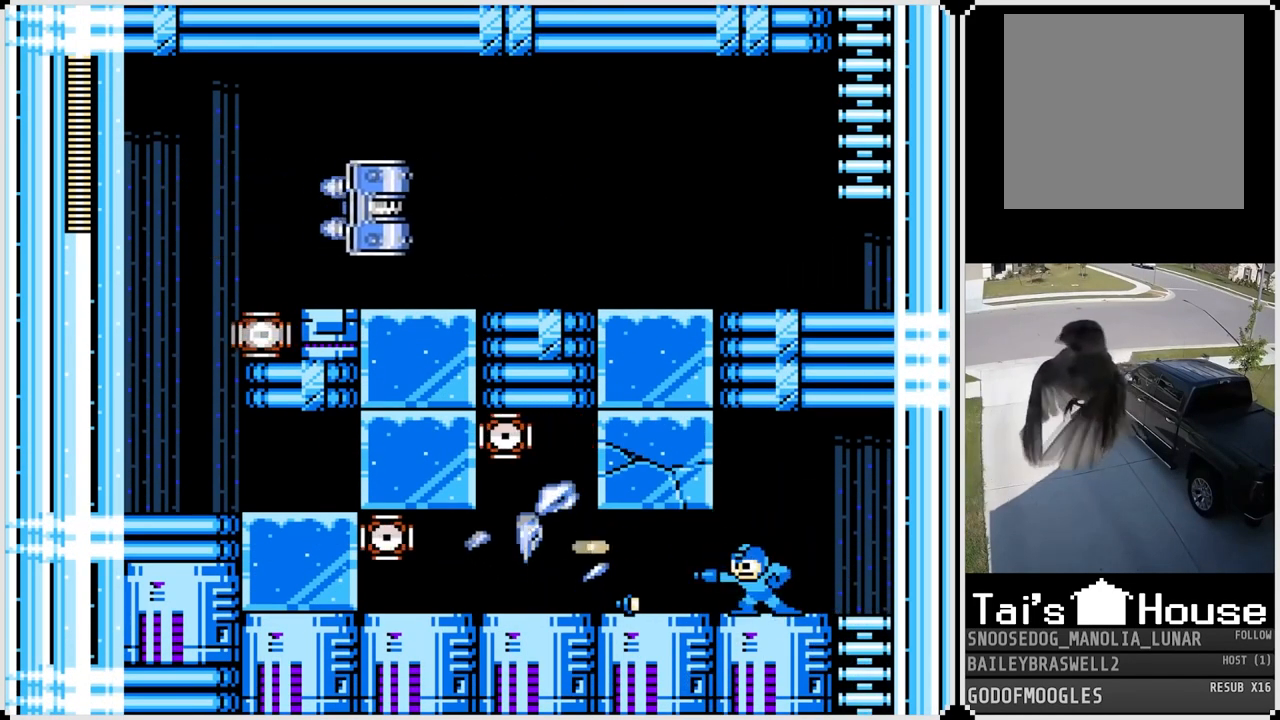
{"buttons": [], "left_stick": "center", "right_stick": "center", "events": [[34, "CROSS", "down"], [100, "SQUARE", "down"], [134, "CROSS", "up"], [167, "SQUARE", "up"], [200, "SQUARE", "down"], [284, "DPAD_LEFT", "down"], [301, "SQUARE", "up"], [384, "CROSS", "down"], [384, "SQUARE", "down"], [417, "DPAD_LEFT", "up"], [501, "CROSS", "up"], [501, "SQUARE", "up"]]}
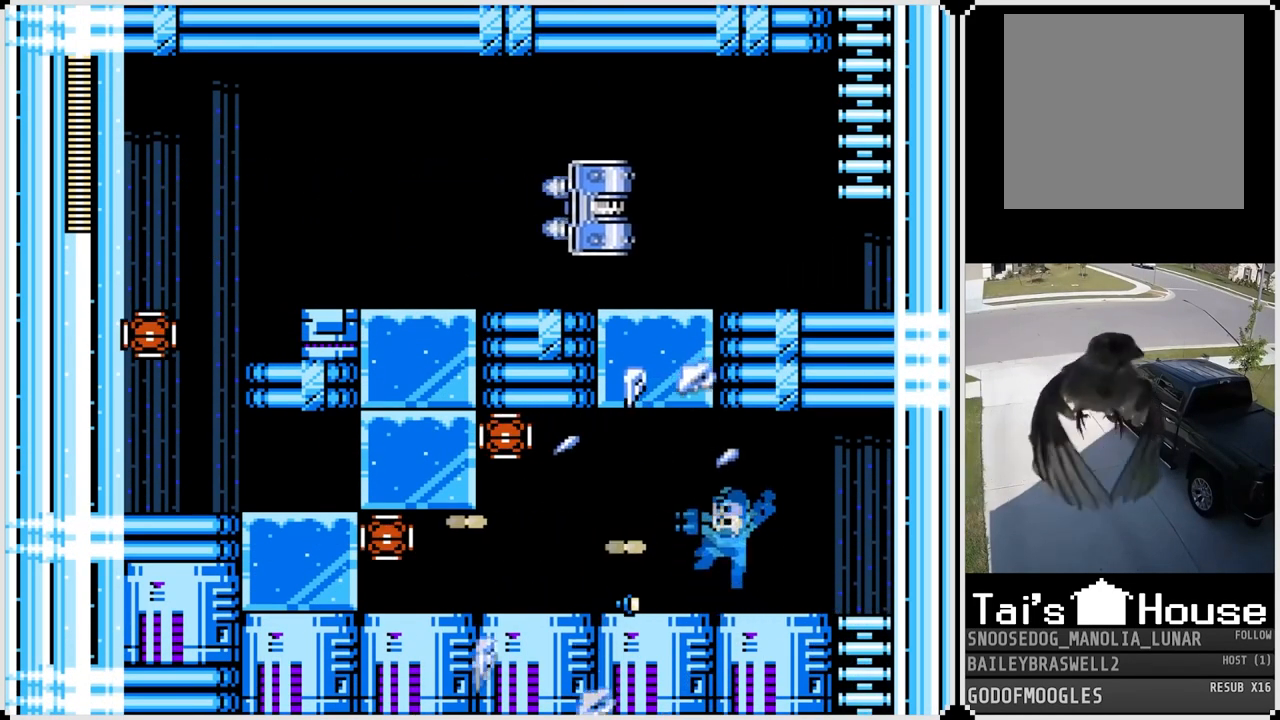
{"buttons": [], "left_stick": "center", "right_stick": "center", "events": [[50, "SQUARE", "down"], [150, "SQUARE", "up"], [283, "CROSS", "down"], [350, "SQUARE", "down"], [484, "CROSS", "up"], [500, "SQUARE", "up"]]}
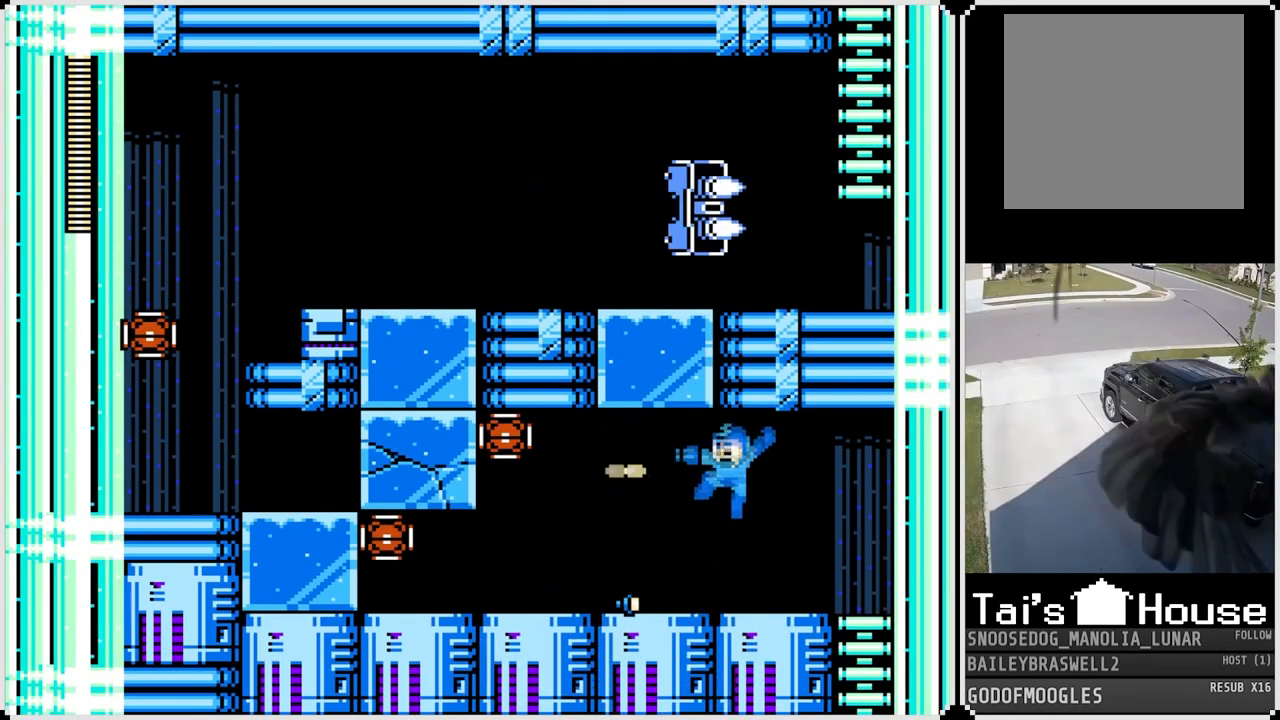
{"buttons": ["CROSS"], "left_stick": "center", "right_stick": "center", "events": [[50, "SQUARE", "down"], [134, "SQUARE", "up"], [167, "SQUARE", "down"], [267, "SQUARE", "up"], [334, "CROSS", "down"]]}
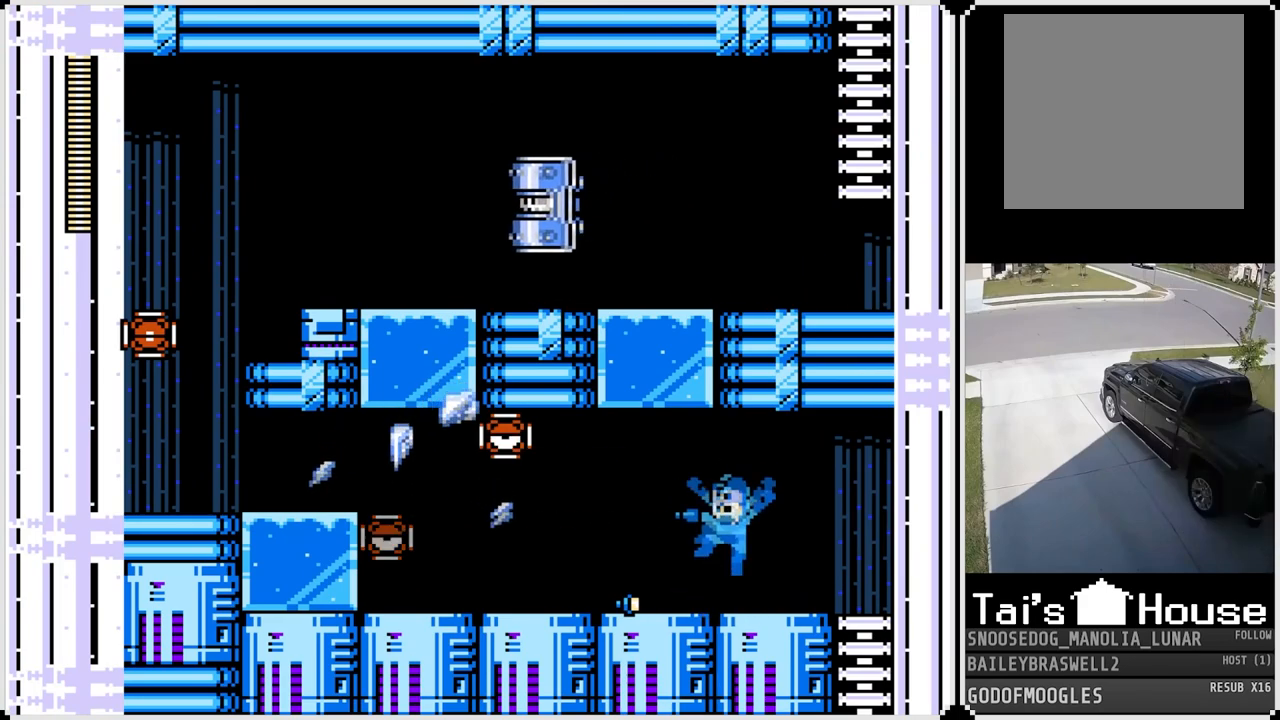
{"buttons": [], "left_stick": "center", "right_stick": "center", "events": [[17, "SQUARE", "down"], [83, "CROSS", "up"], [83, "SQUARE", "up"], [134, "SQUARE", "down"], [234, "SQUARE", "up"], [400, "SQUARE", "down"], [501, "SQUARE", "up"]]}
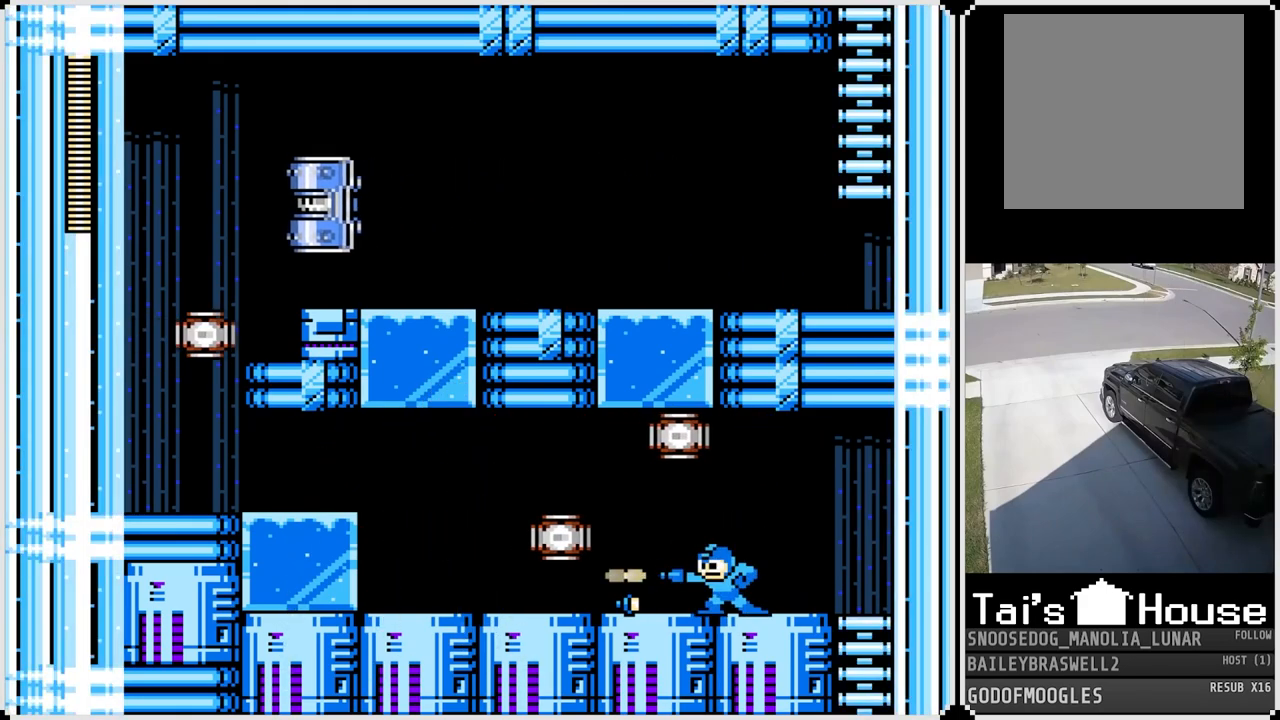
{"buttons": ["CROSS", "SQUARE", "DPAD_LEFT"], "left_stick": "center", "right_stick": "center", "events": [[50, "SQUARE", "down"], [133, "CROSS", "down"], [150, "SQUARE", "up"], [183, "SQUARE", "down"], [200, "DPAD_LEFT", "down"]]}